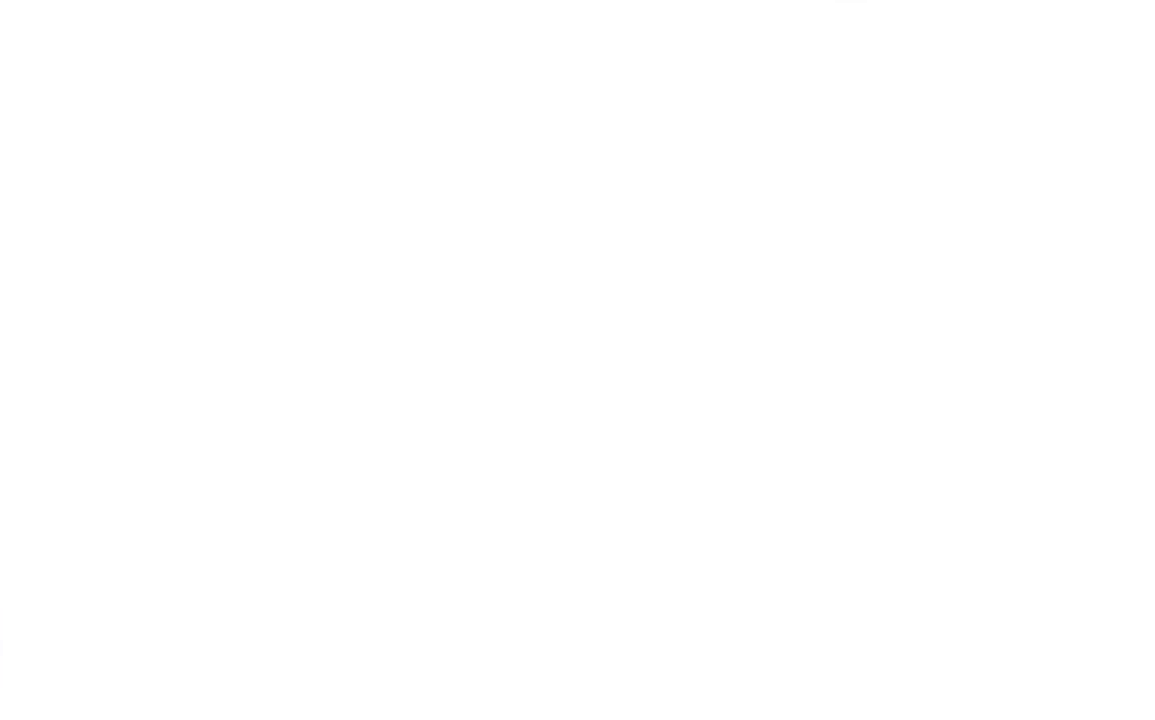
Gameplay with keyboard and mouse; each line is a JSON object with the keys and mouse buttons held at the frame after it. "events" lists presses ("down") and releases ("up") of "a", "c", "ctrl", "d", "e", "escape", "f", "q", "s", "shift", "tab", "w", "z", "mouse_left" and "mouse_right" between this image and that frame as [ms after this image, input, new state], when the widget could be followed in between. "mouse_left", "mouse_right" = the "left", "right" buttons of the "mouse" list. No other keys are recorded. Mouse movement is not recorded. Not read: other_keys.
{"keys": [], "mouse": [], "events": []}
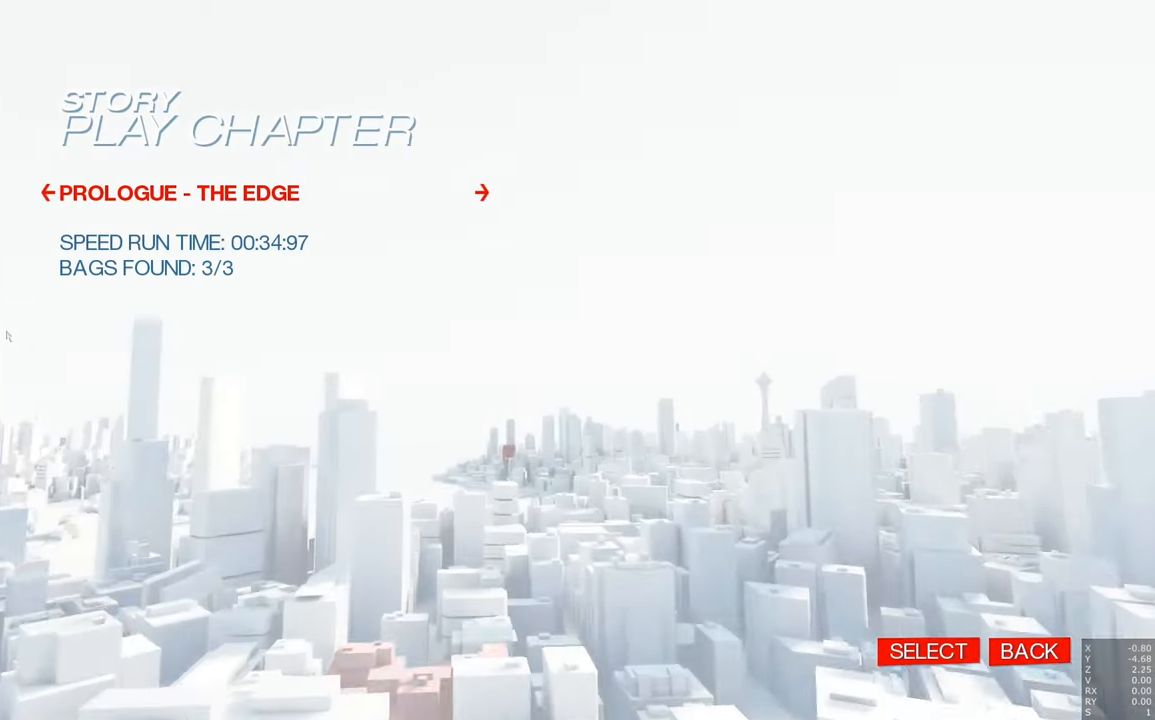
{"keys": [], "mouse": [], "events": []}
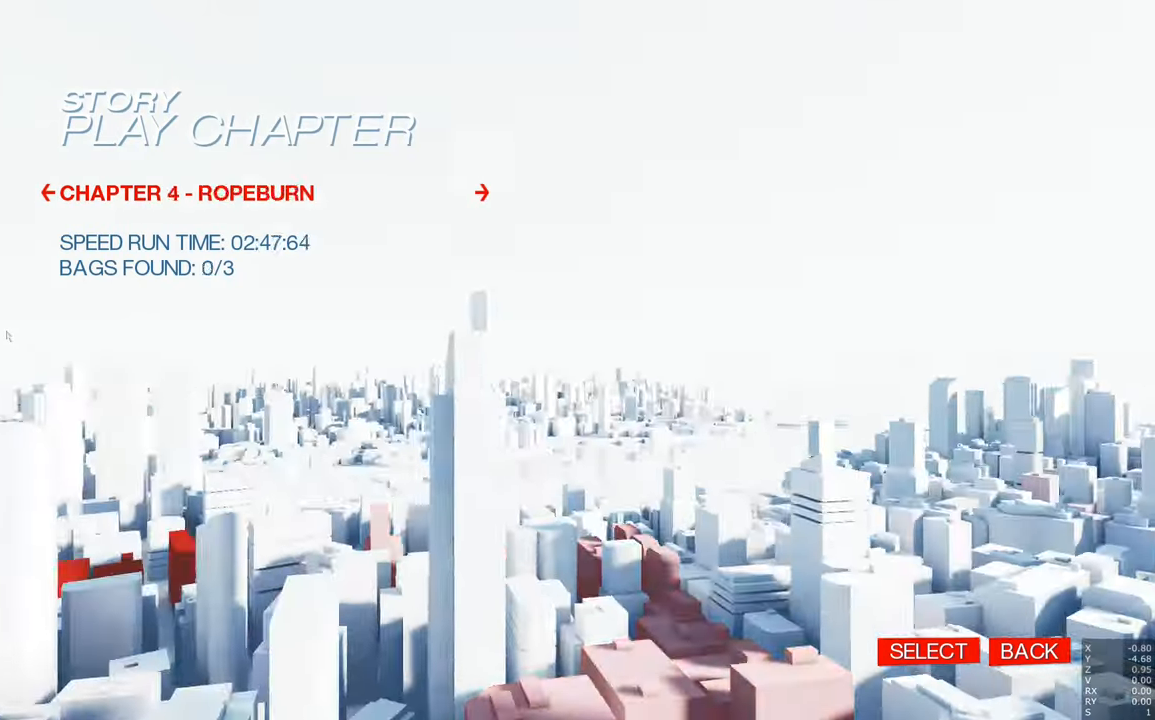
{"keys": [], "mouse": [], "events": []}
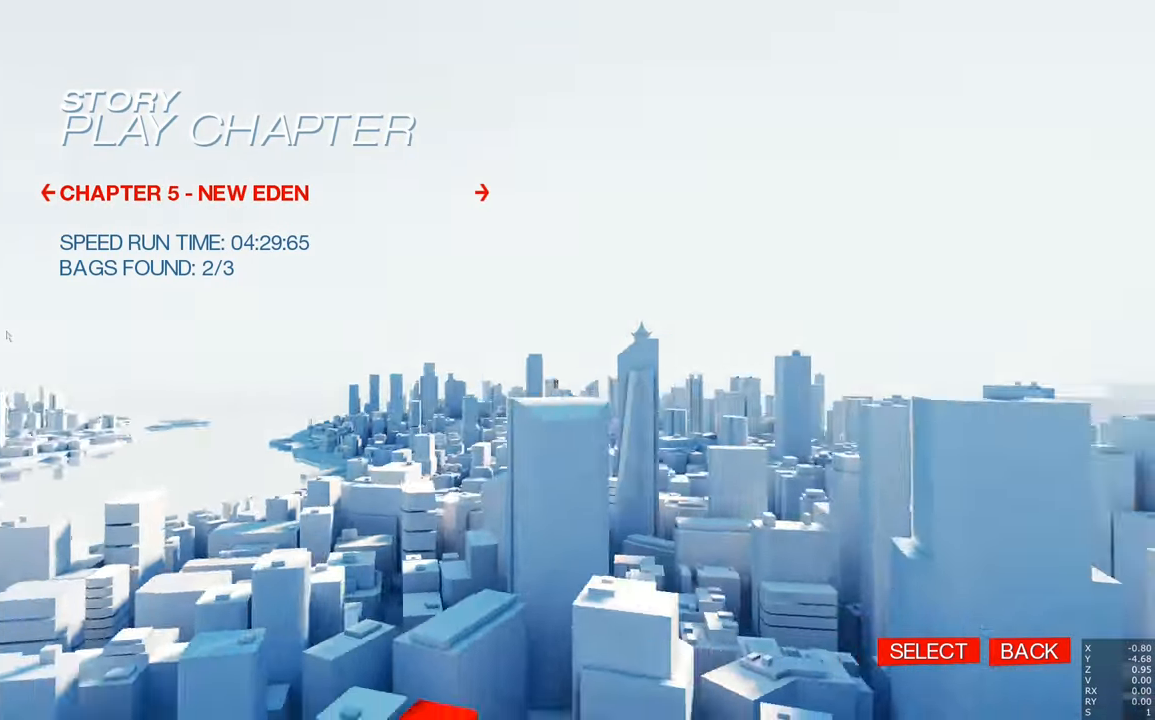
{"keys": [], "mouse": [], "events": []}
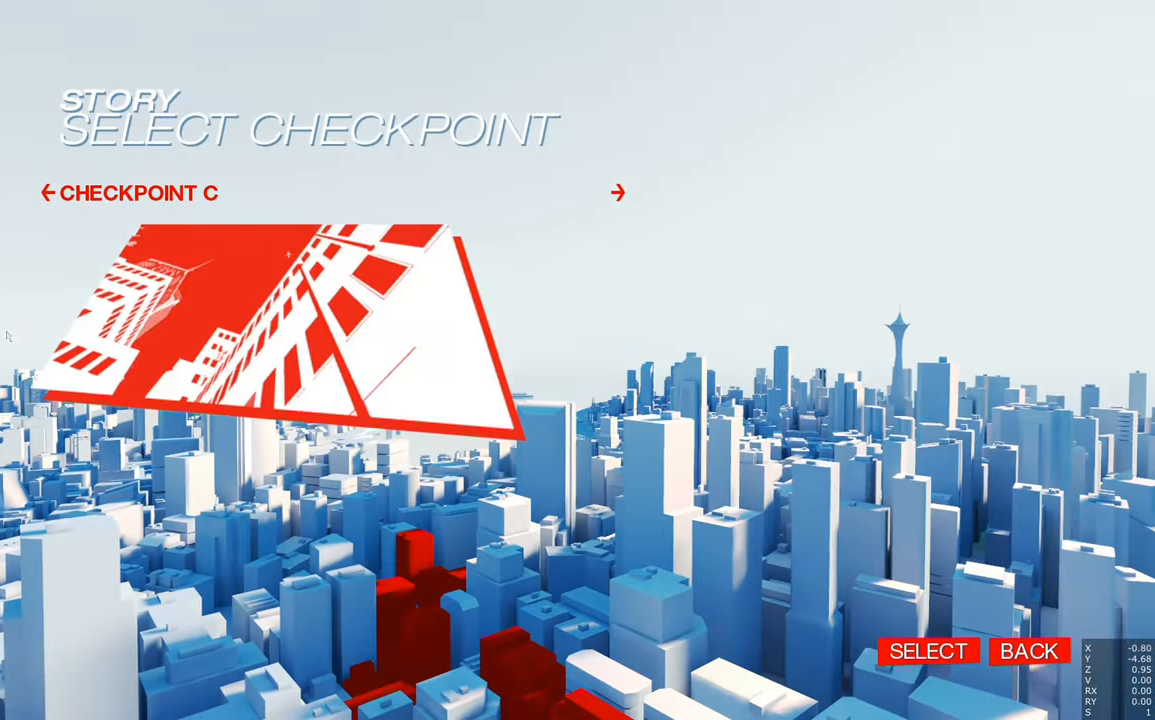
{"keys": [], "mouse": [], "events": []}
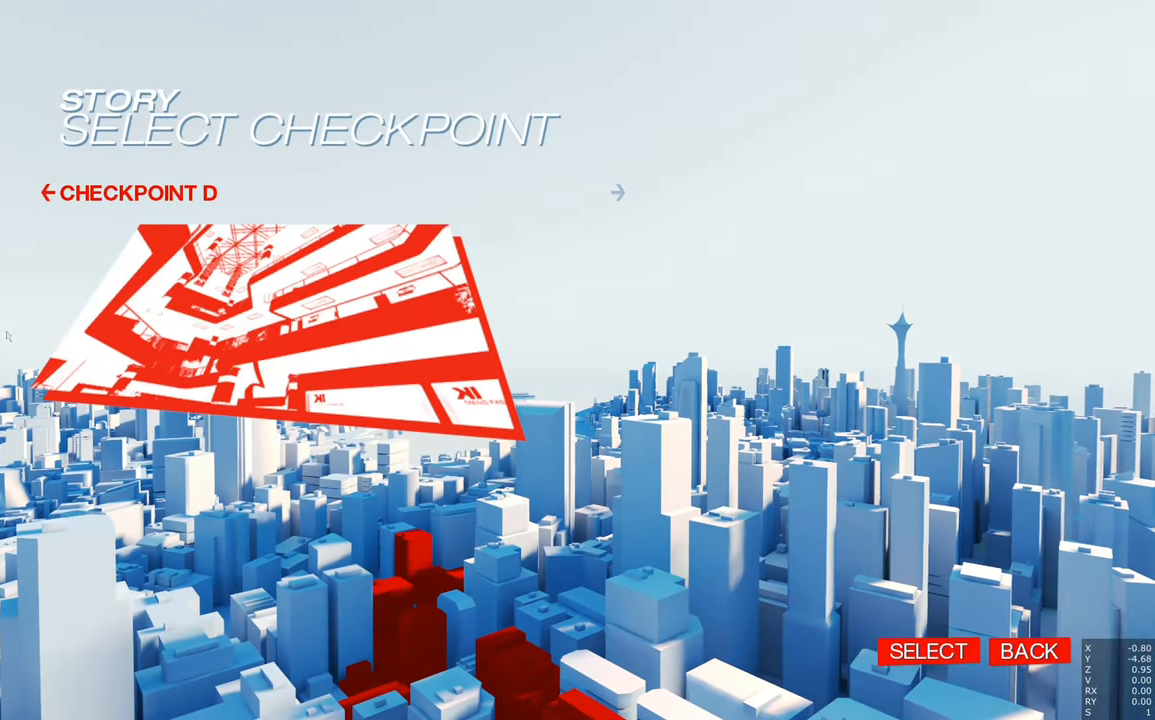
{"keys": [], "mouse": [], "events": []}
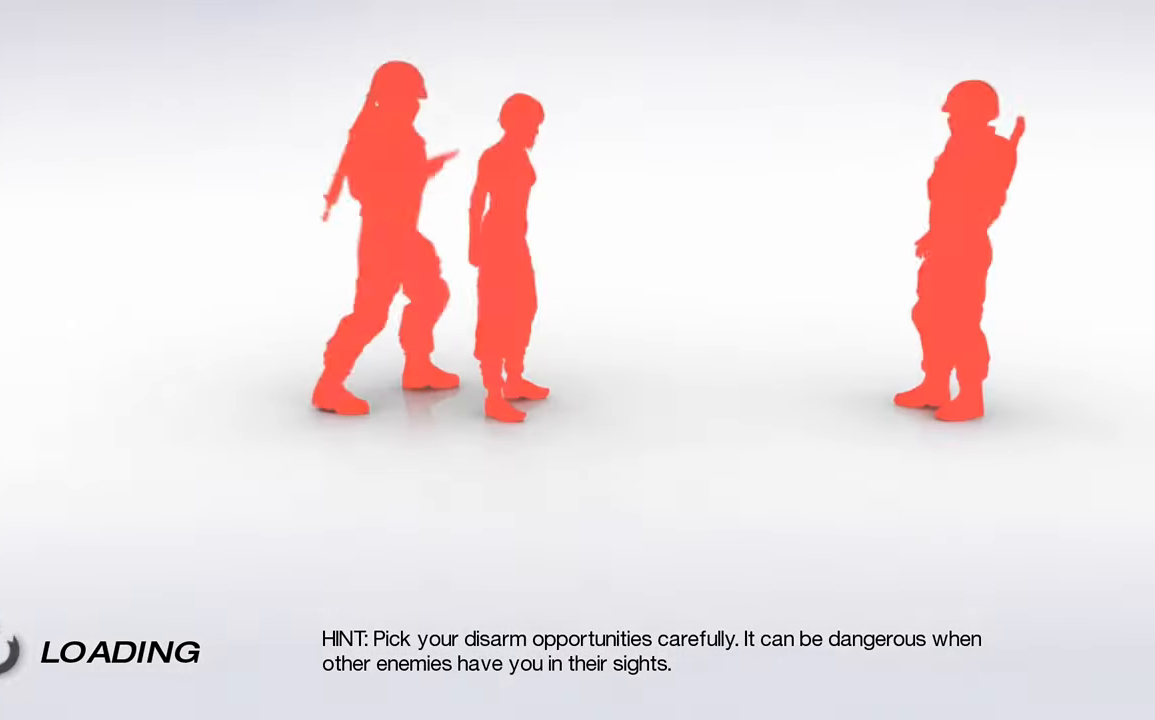
{"keys": [], "mouse": [], "events": []}
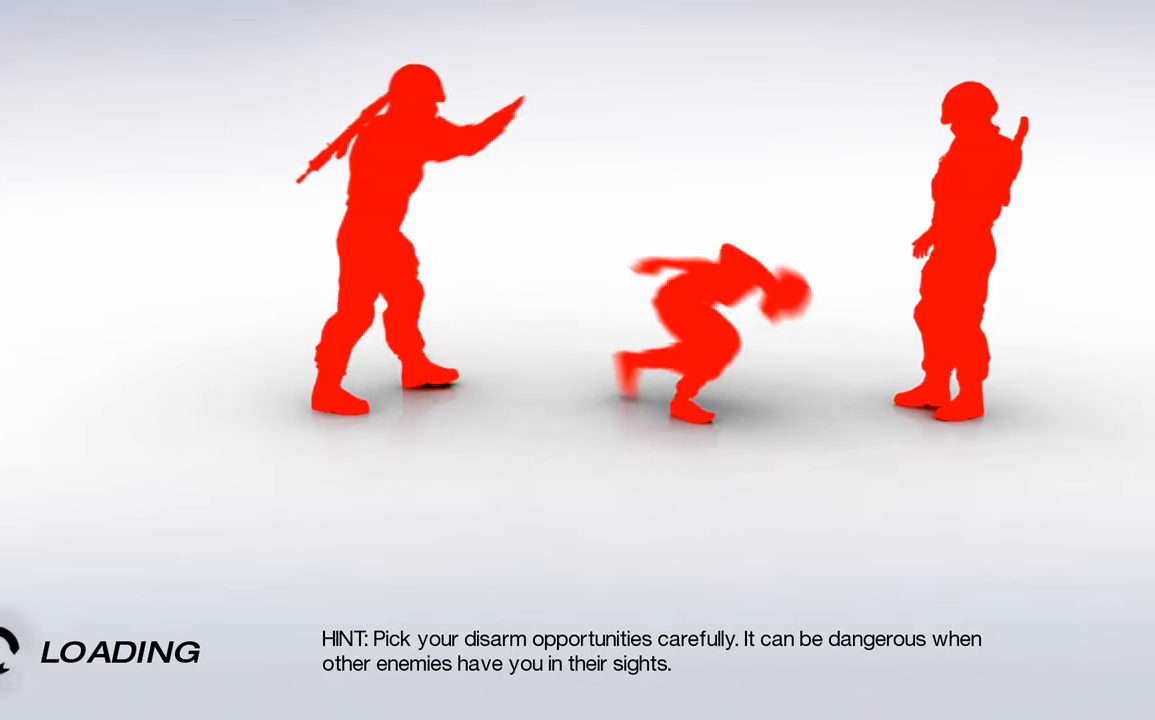
{"keys": [], "mouse": [], "events": []}
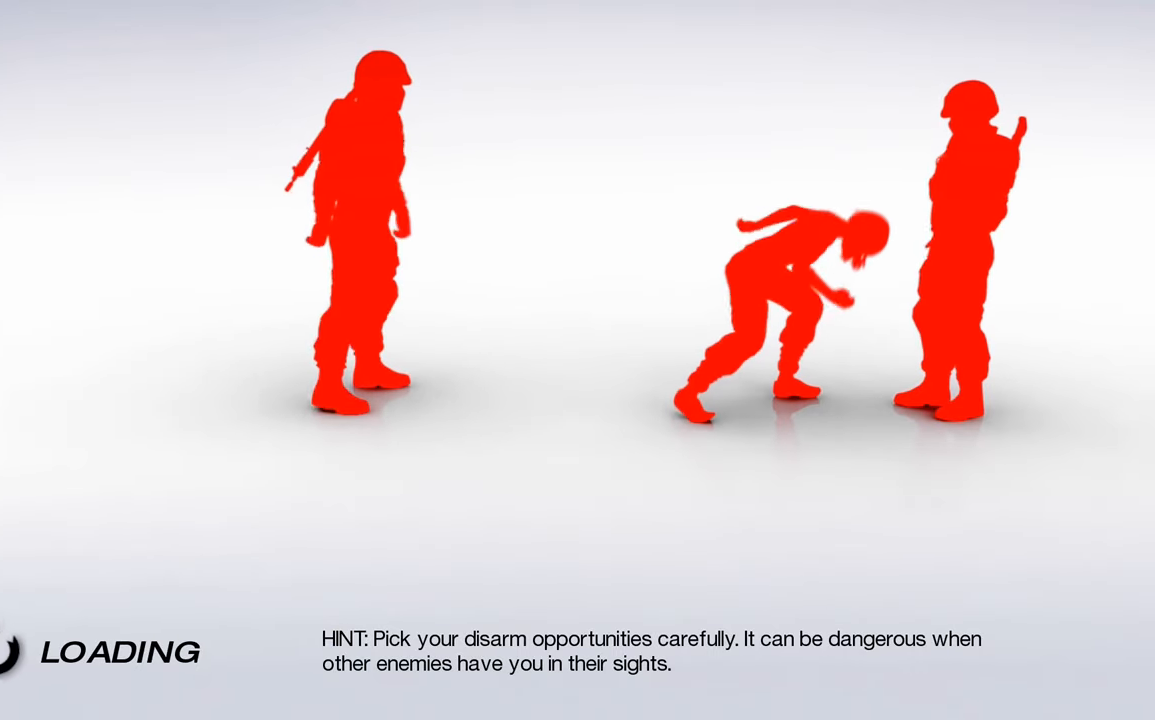
{"keys": [], "mouse": [], "events": [[167, "mouse_left", "down"], [217, "mouse_left", "up"], [317, "mouse_left", "down"], [317, "mouse_right", "down"], [367, "mouse_left", "up"], [400, "mouse_left", "down"], [400, "mouse_right", "up"], [450, "mouse_right", "down"], [500, "mouse_left", "up"], [500, "mouse_right", "up"]]}
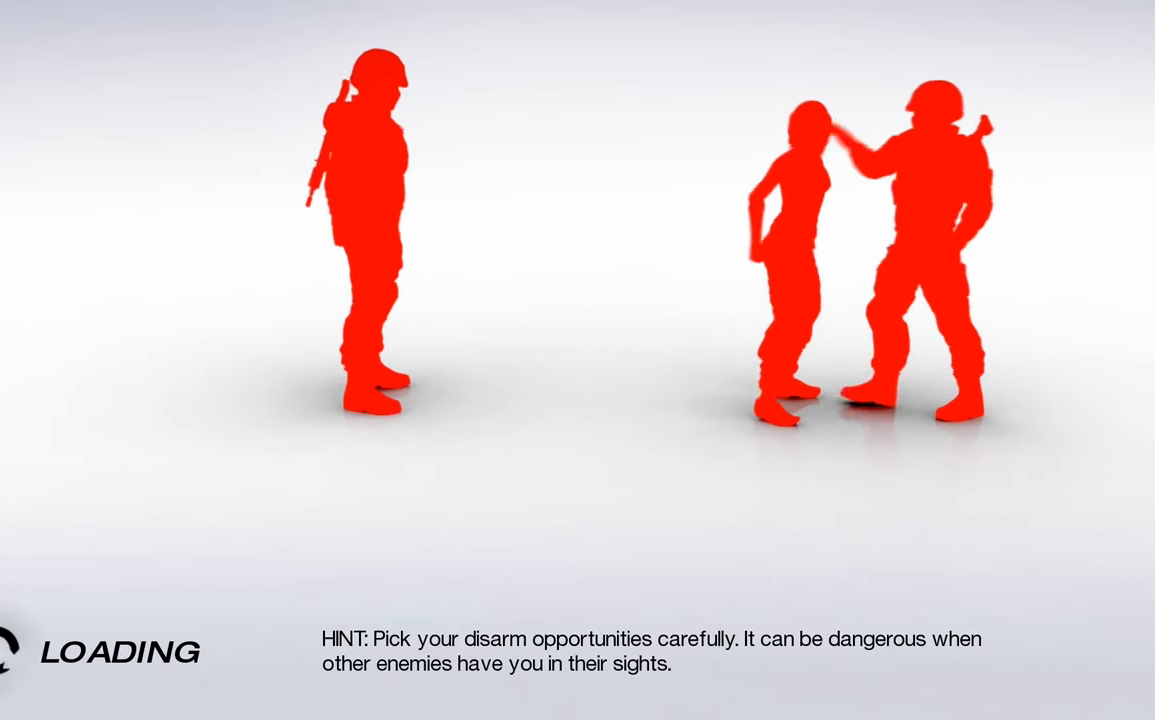
{"keys": [], "mouse": [], "events": []}
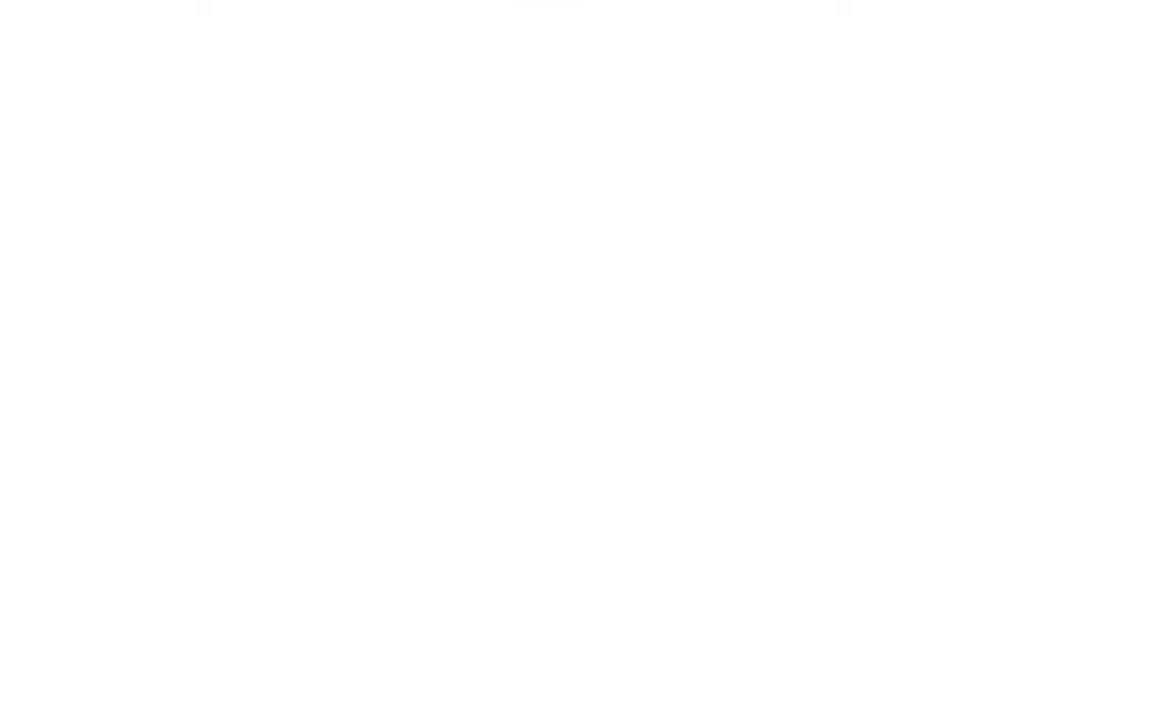
{"keys": [], "mouse": [], "events": []}
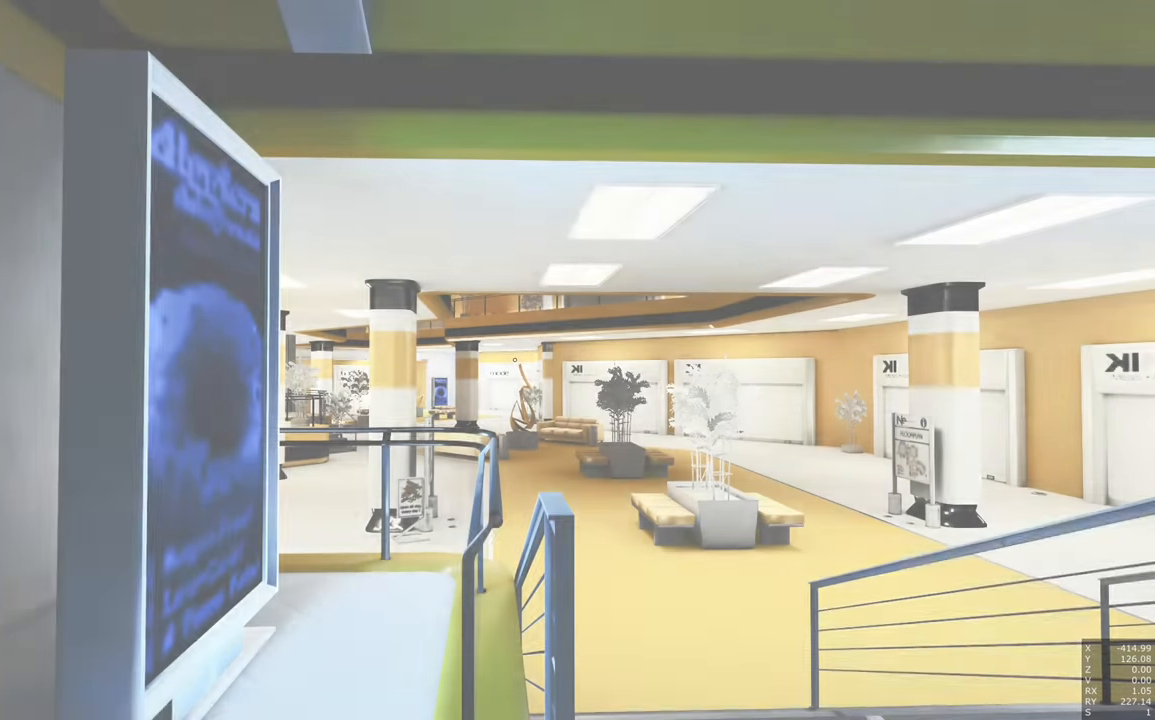
{"keys": [], "mouse": [], "events": []}
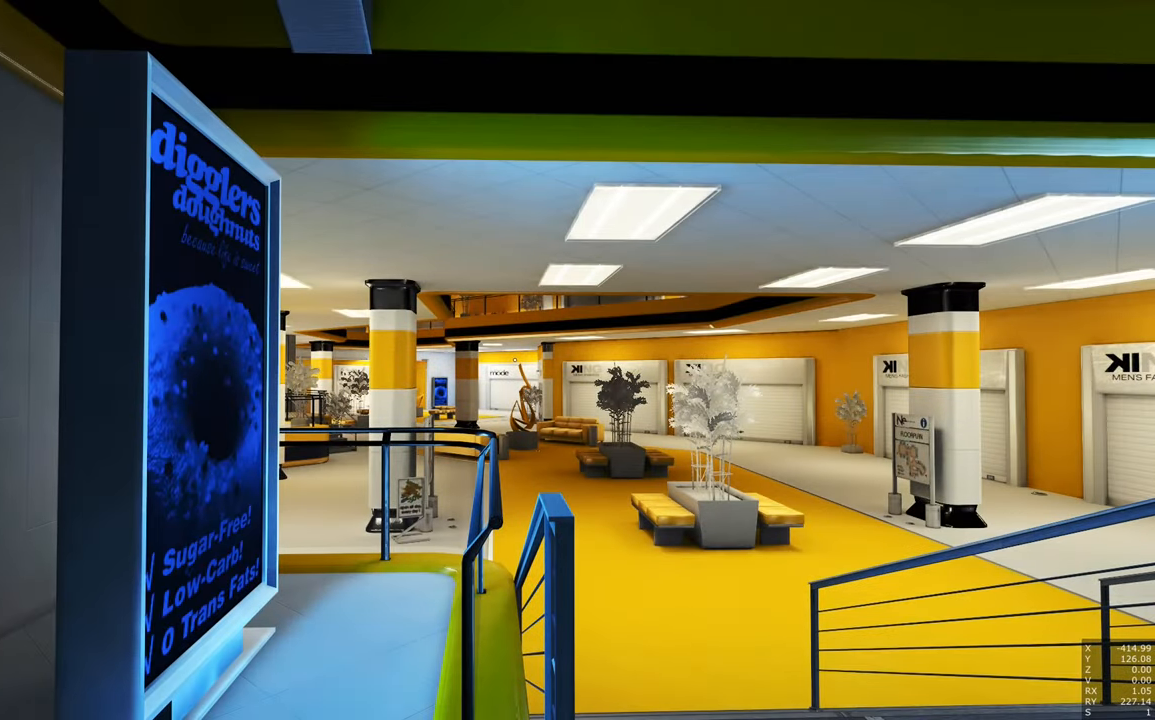
{"keys": [], "mouse": [], "events": []}
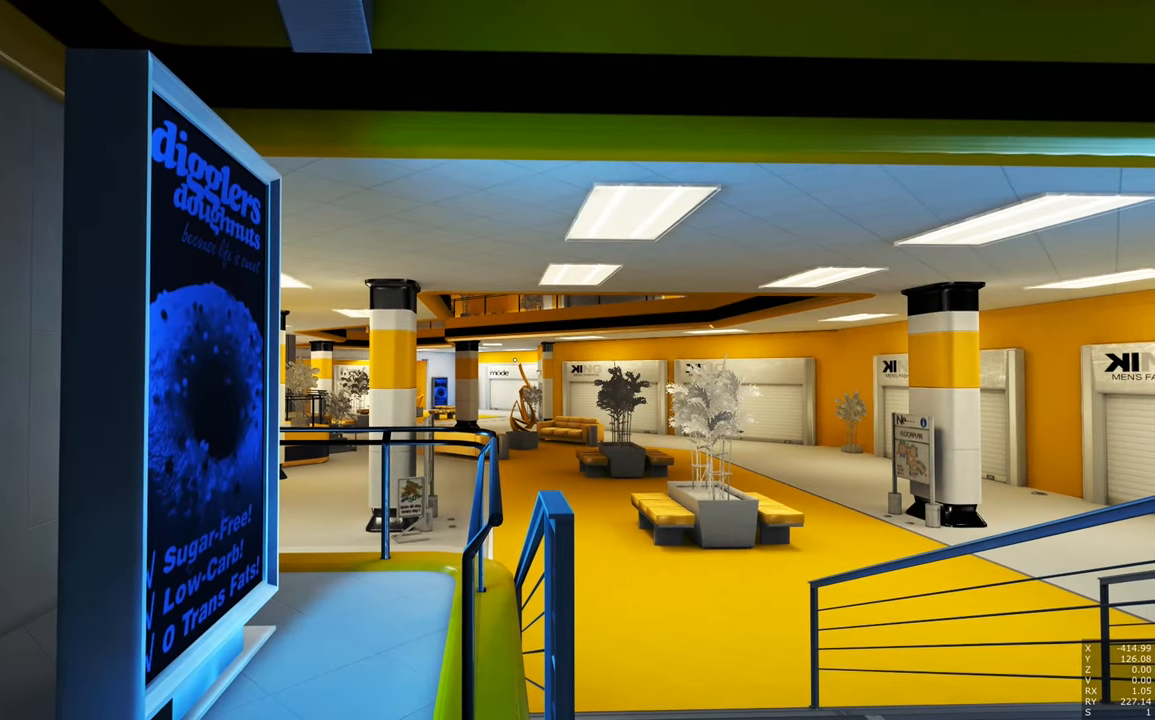
{"keys": [], "mouse": [], "events": []}
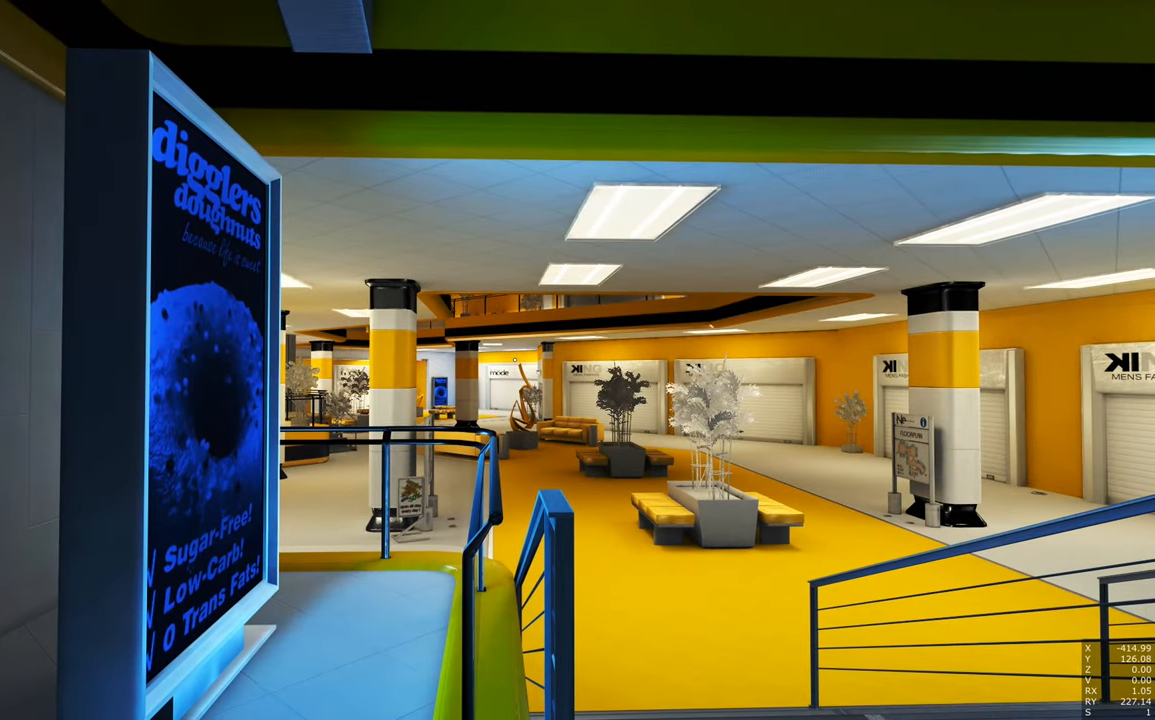
{"keys": [], "mouse": [], "events": [[133, "a", "down"], [417, "a", "up"]]}
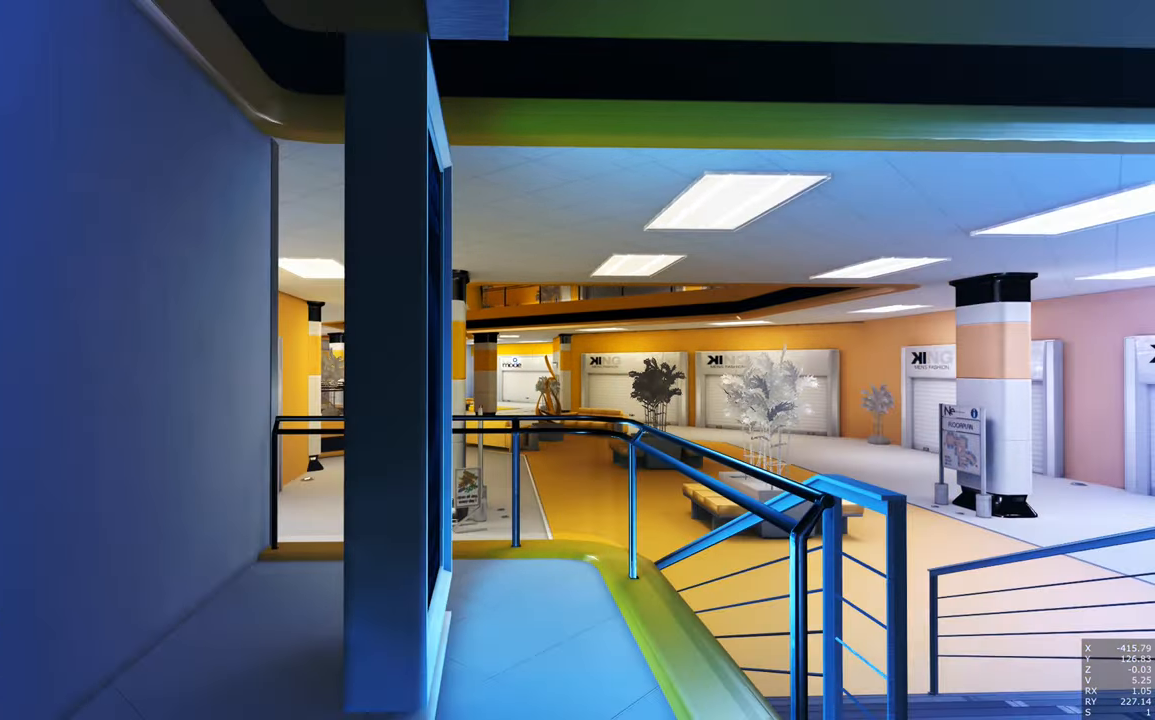
{"keys": [], "mouse": [], "events": []}
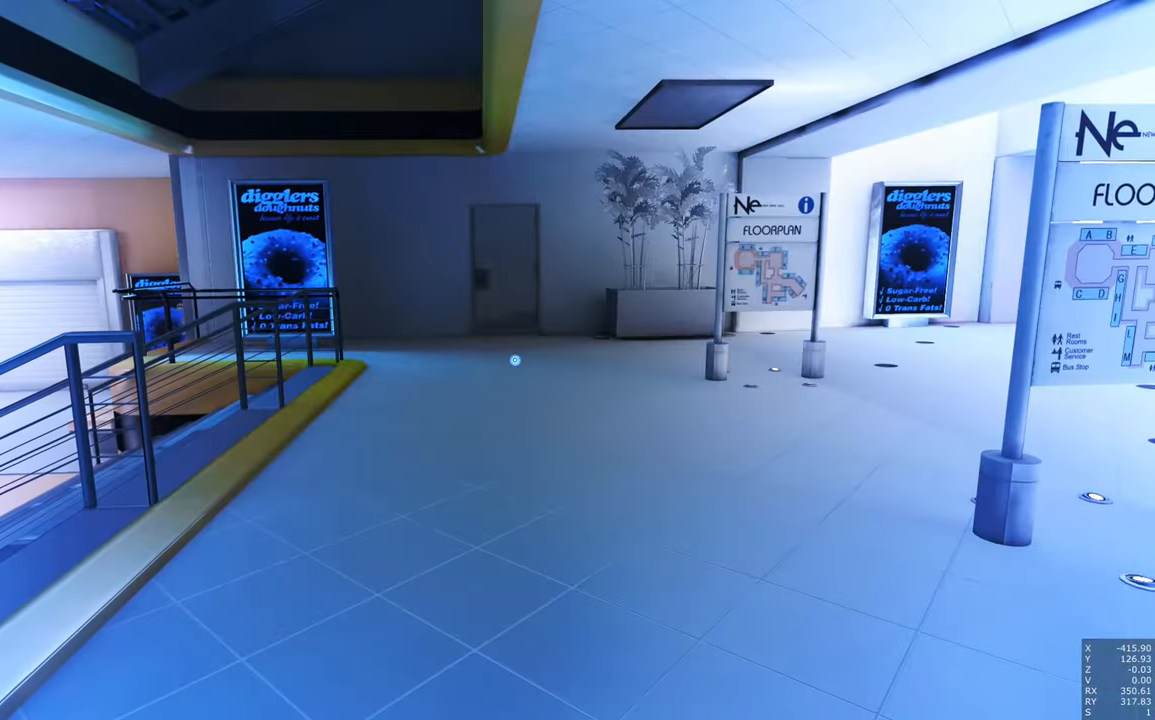
{"keys": ["a", "w"], "mouse": [], "events": [[434, "a", "down"], [434, "w", "down"]]}
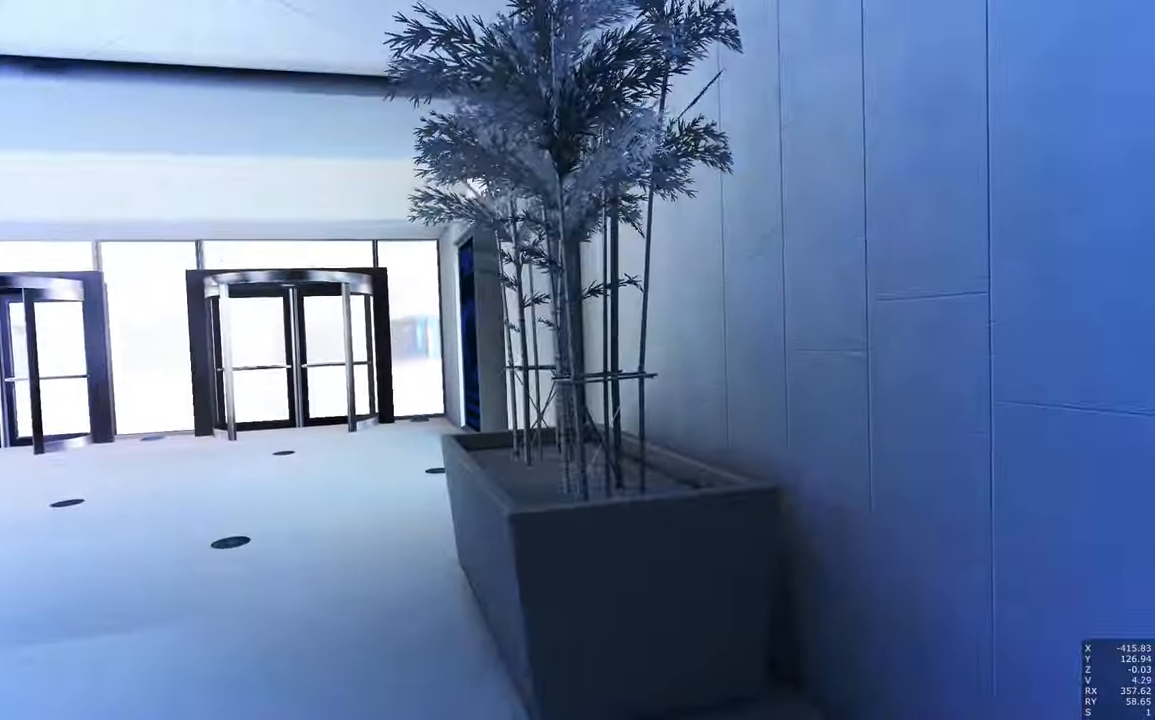
{"keys": ["w"], "mouse": [], "events": [[217, "a", "up"]]}
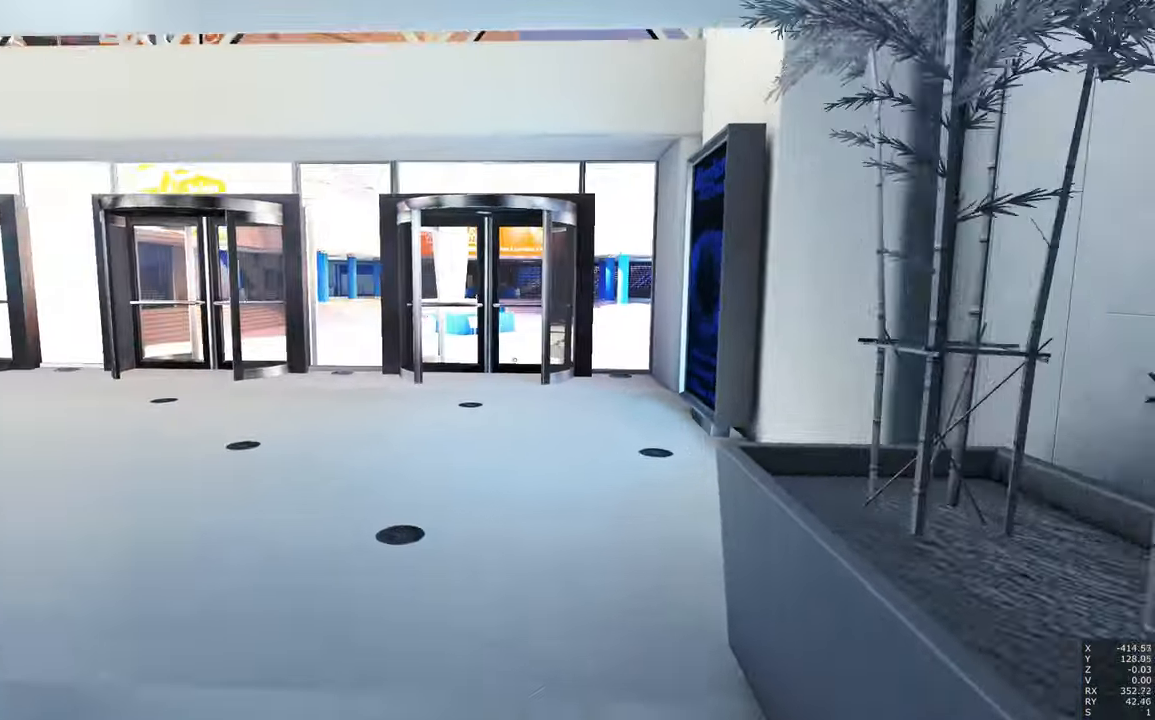
{"keys": ["a", "w"], "mouse": [], "events": [[334, "a", "down"]]}
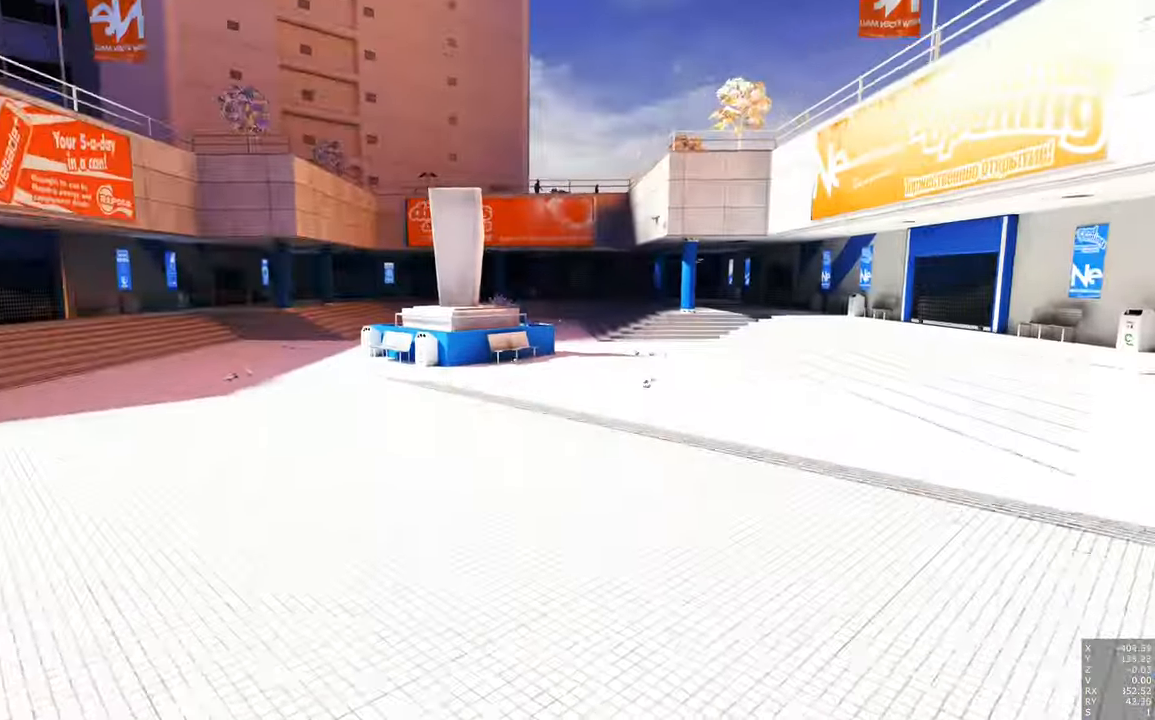
{"keys": [], "mouse": [], "events": [[100, "a", "up"], [100, "w", "up"], [384, "a", "down"], [484, "a", "up"]]}
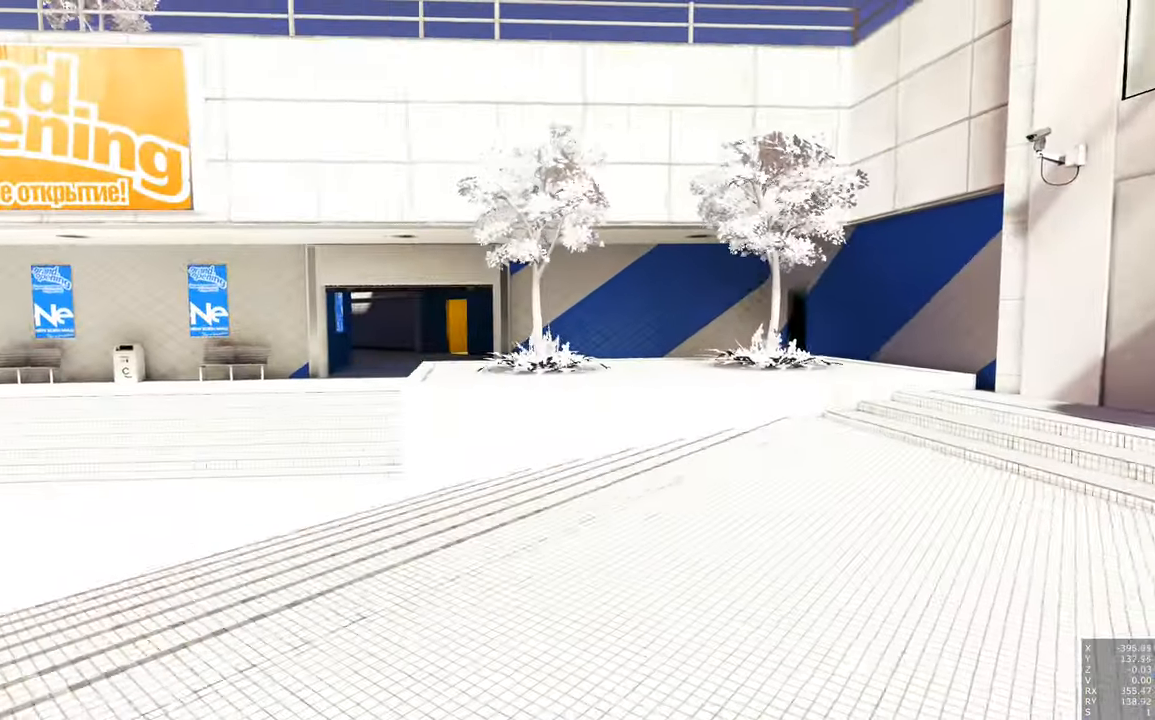
{"keys": ["d"], "mouse": [], "events": [[500, "d", "down"]]}
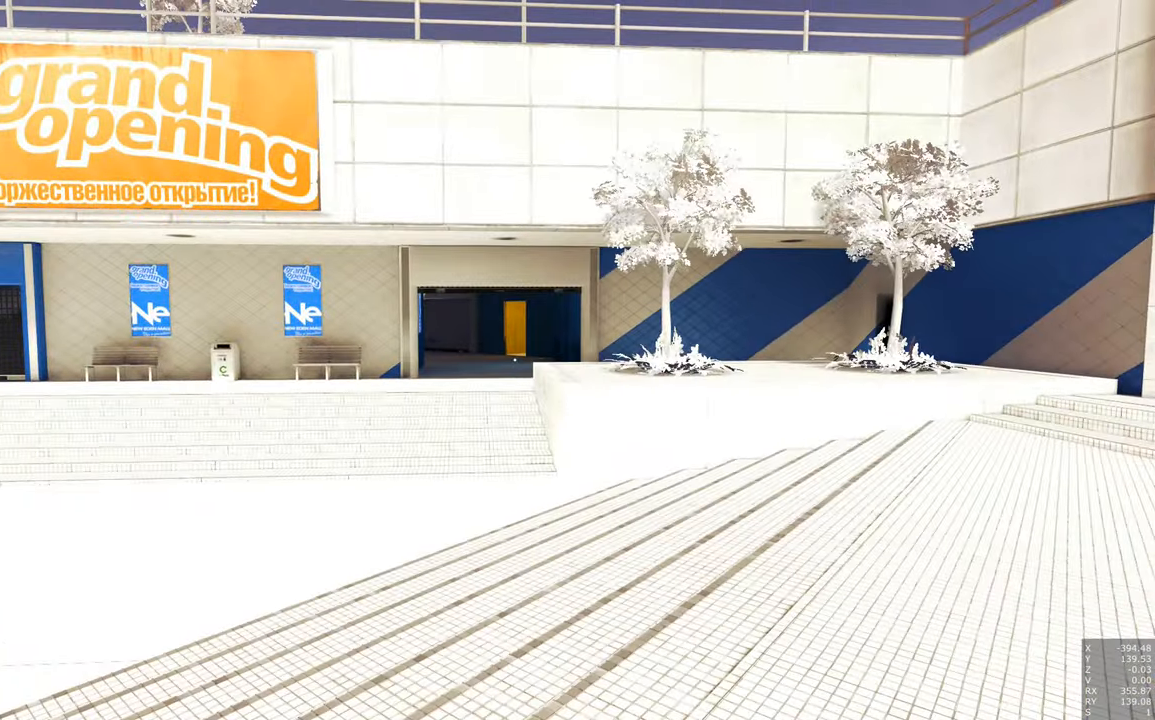
{"keys": ["w"], "mouse": [], "events": [[50, "w", "down"], [134, "d", "up"], [284, "w", "up"], [417, "w", "down"]]}
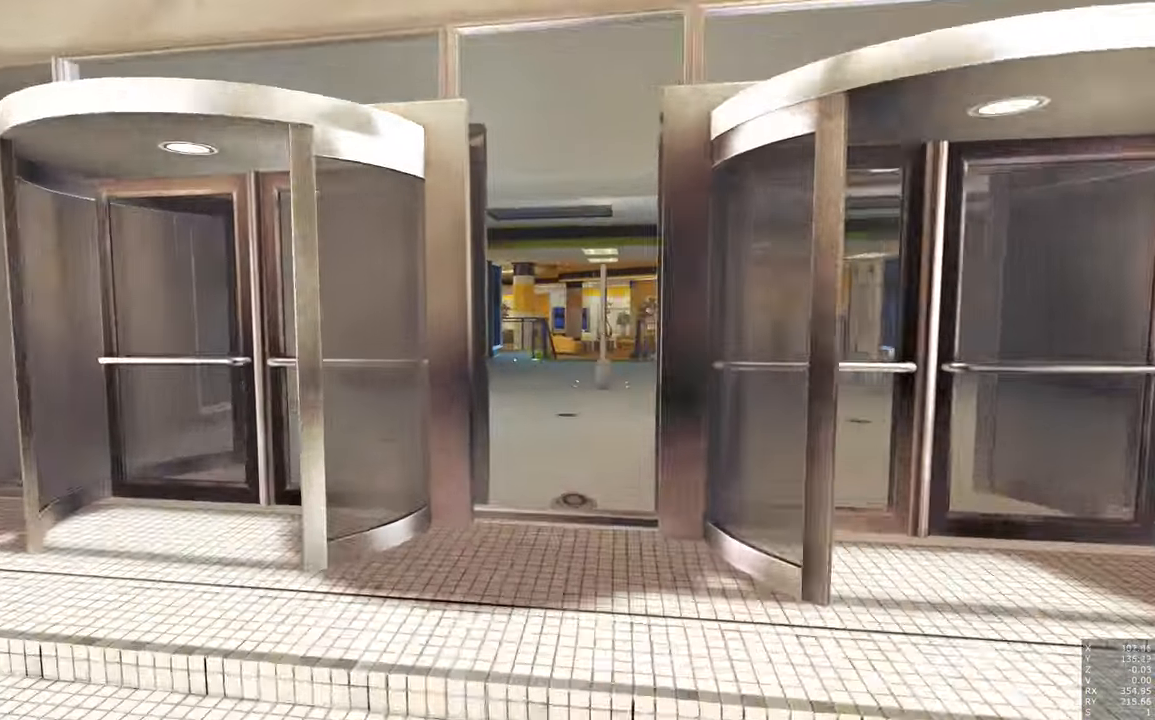
{"keys": [], "mouse": [], "events": [[67, "w", "up"], [167, "w", "down"], [300, "w", "up"], [450, "a", "down"], [484, "a", "up"]]}
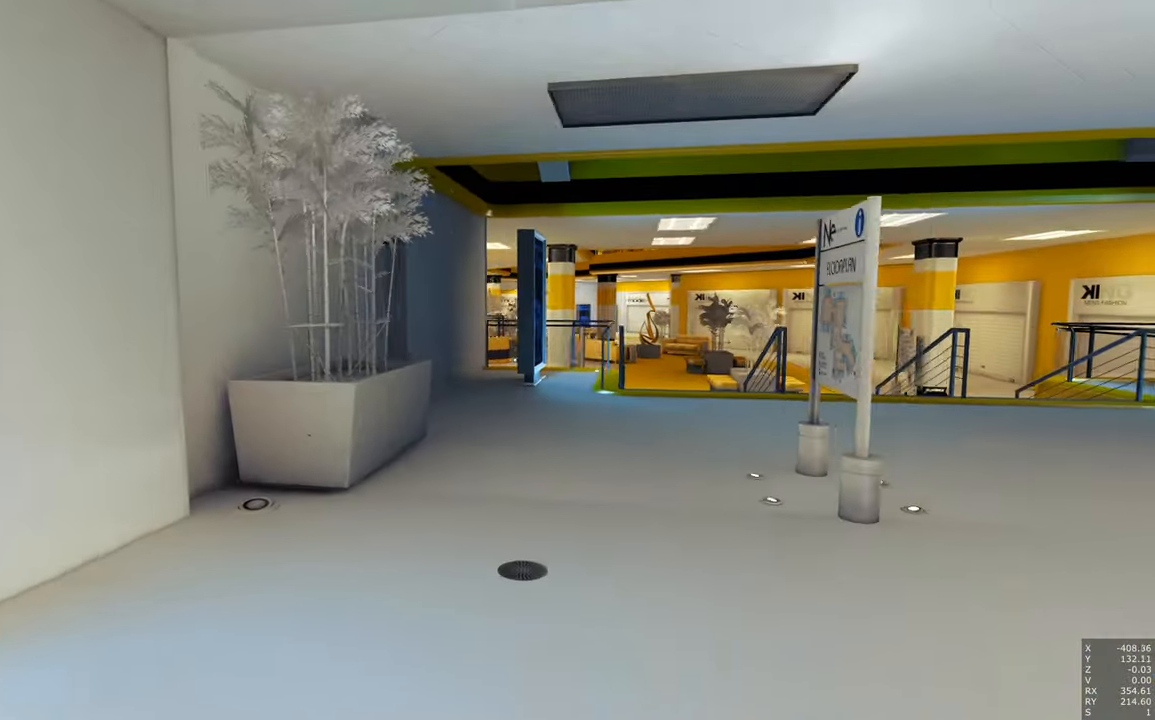
{"keys": [], "mouse": [], "events": []}
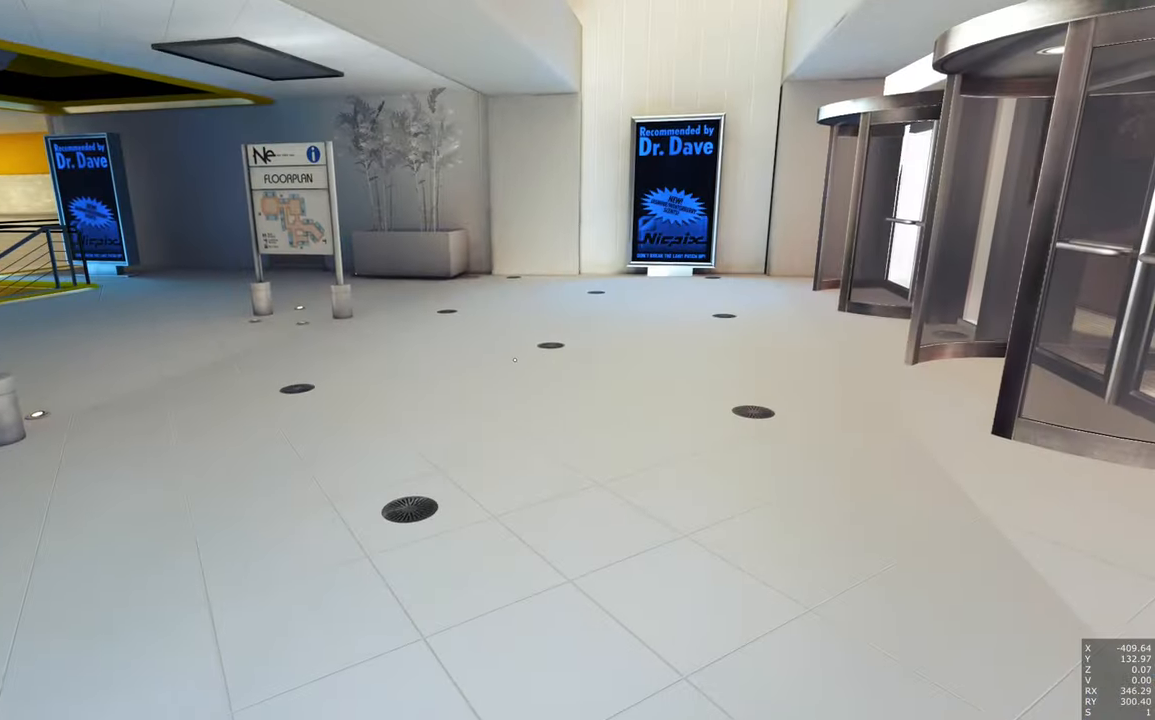
{"keys": ["a"], "mouse": [], "events": [[334, "a", "down"]]}
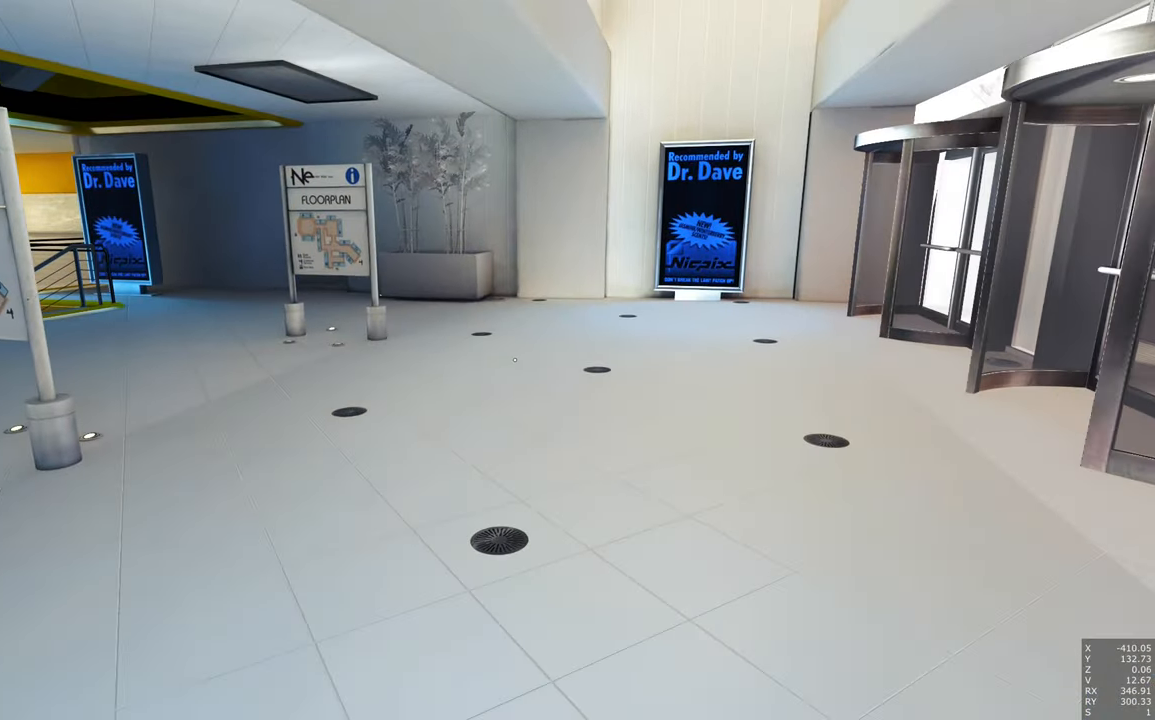
{"keys": [], "mouse": [], "events": [[17, "a", "up"], [250, "a", "down"], [484, "a", "up"]]}
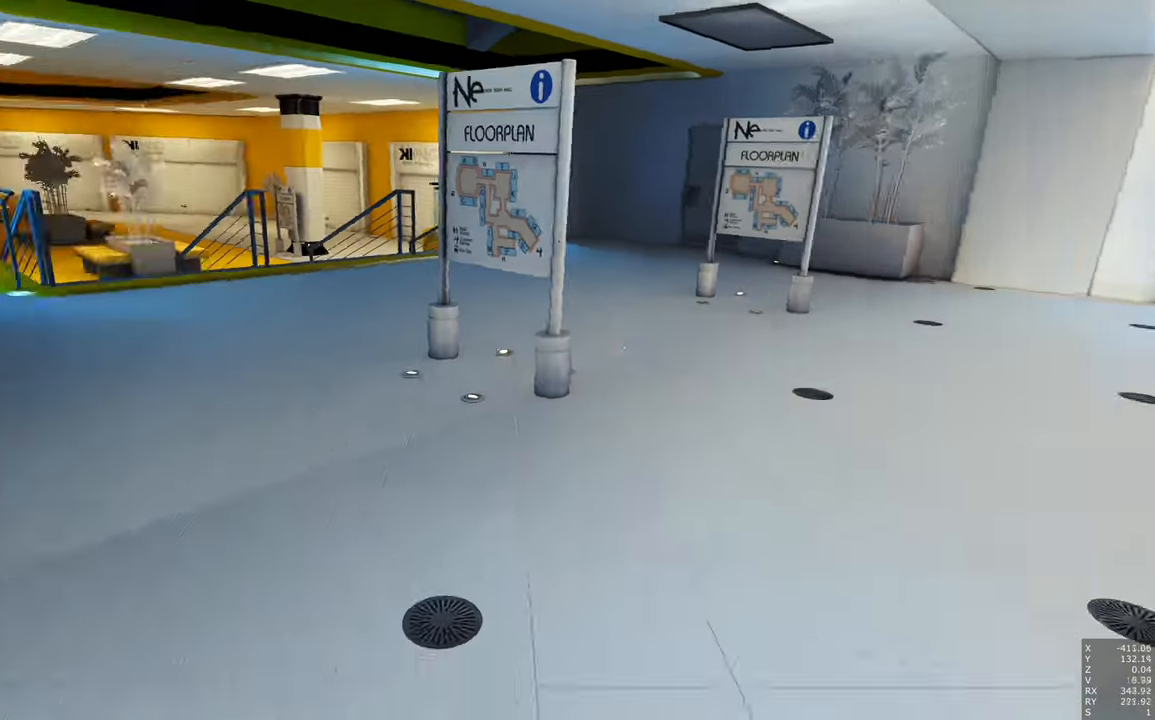
{"keys": ["d"], "mouse": [], "events": [[400, "d", "down"]]}